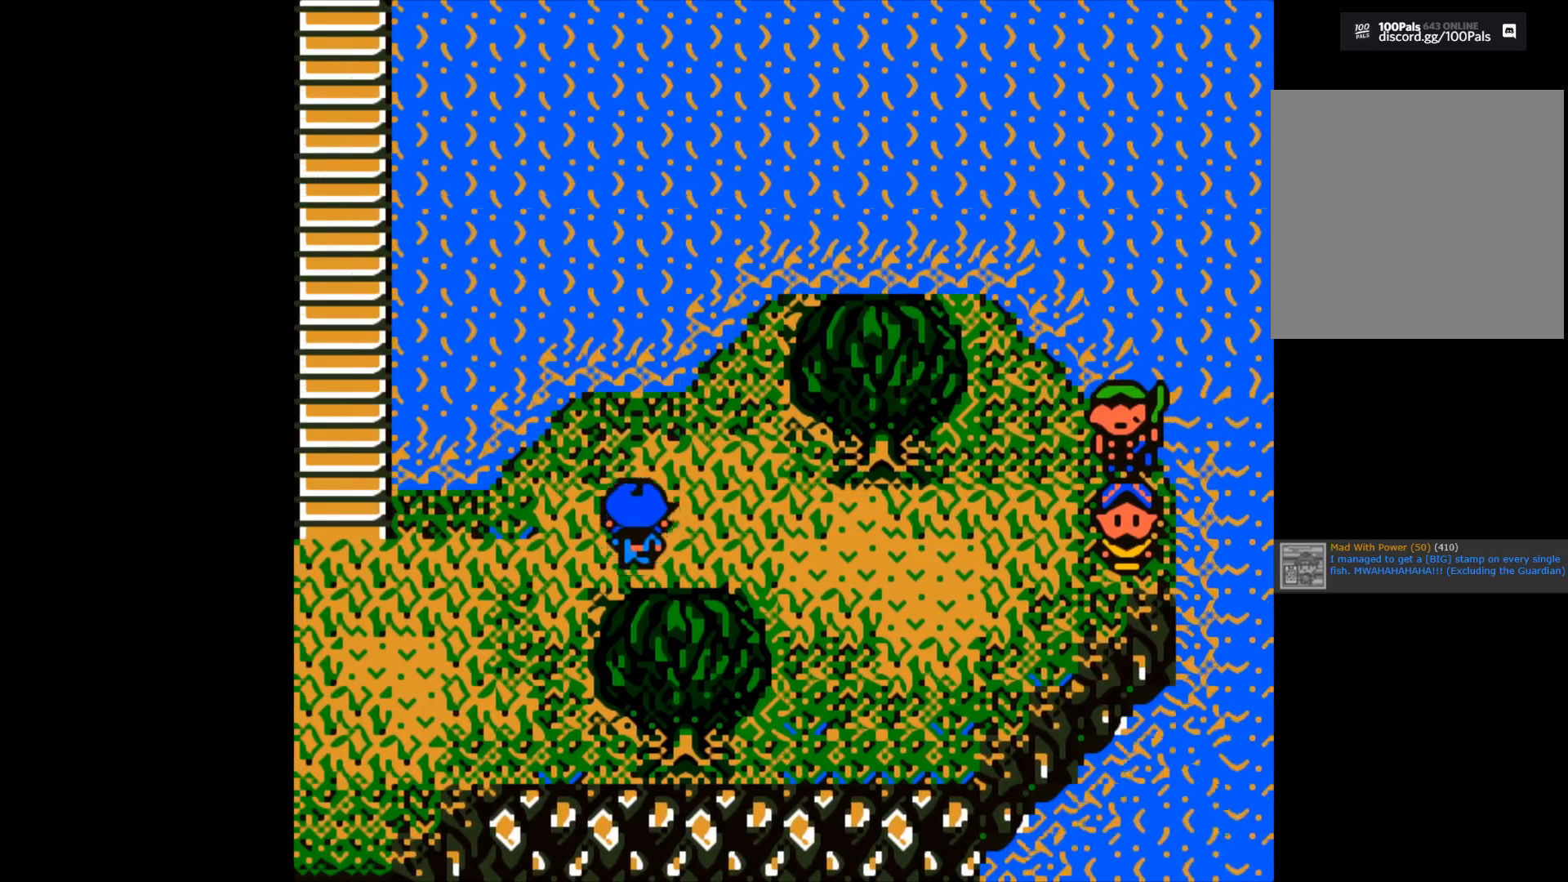
Gameplay with a controller (Xbox layout); each line is a JSON object with the inputs held at the frame after it. "events" lists button and stick changes between this image and that frame as [ms after this image, input, new state], when the widget could be followed in between.
{"buttons": [], "left_stick": "center", "right_stick": "center", "events": [[300, "left_stick", "center"]]}
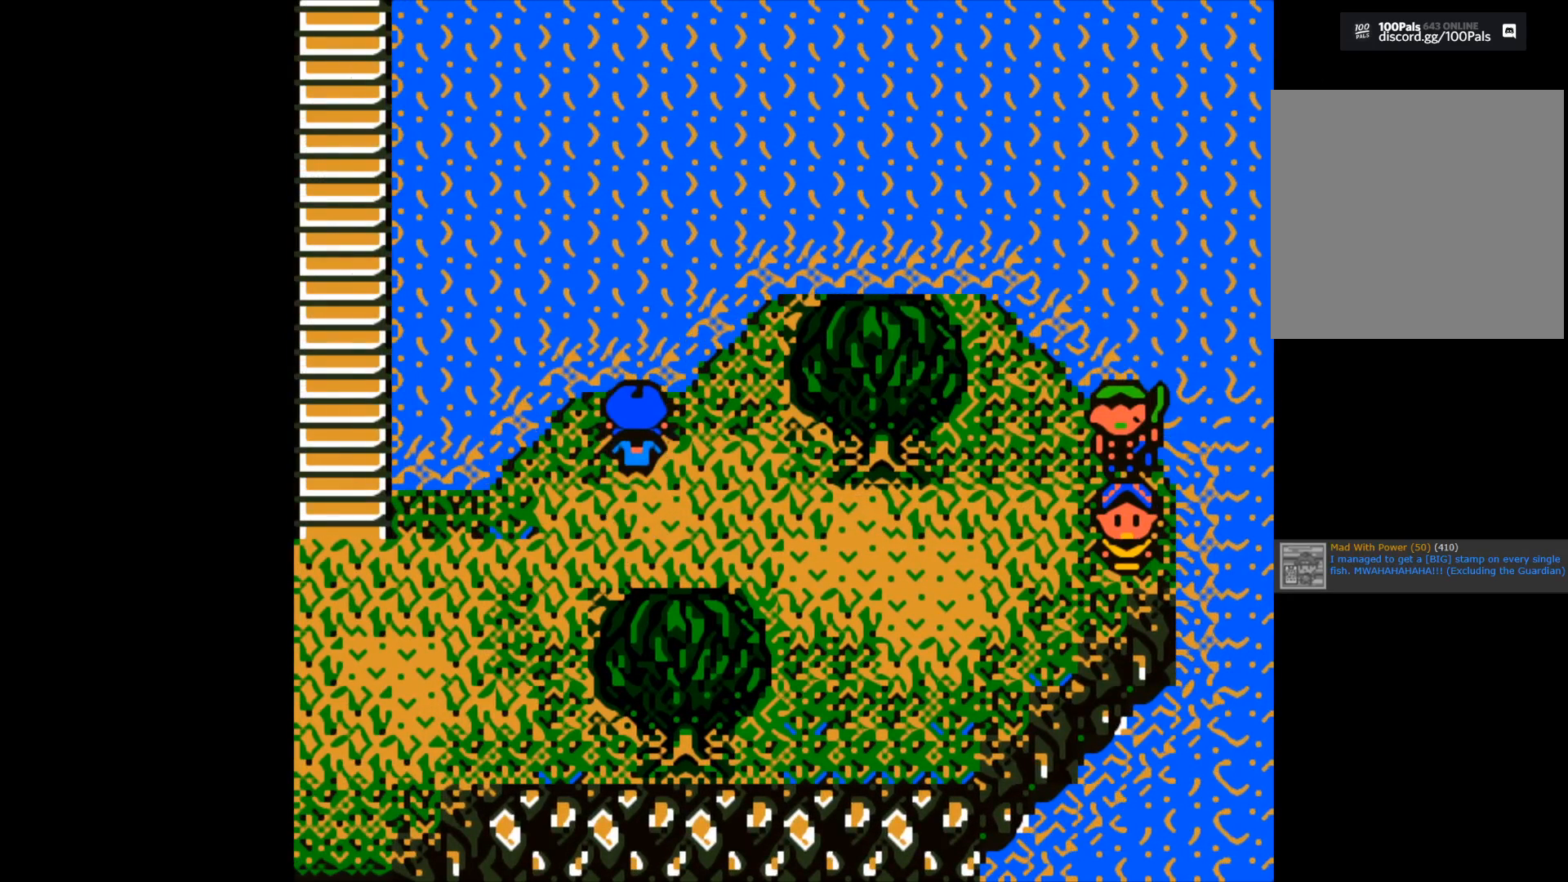
{"buttons": [], "left_stick": "center", "right_stick": "center", "events": [[50, "B", "down"], [183, "B", "up"], [333, "B", "down"], [433, "B", "up"]]}
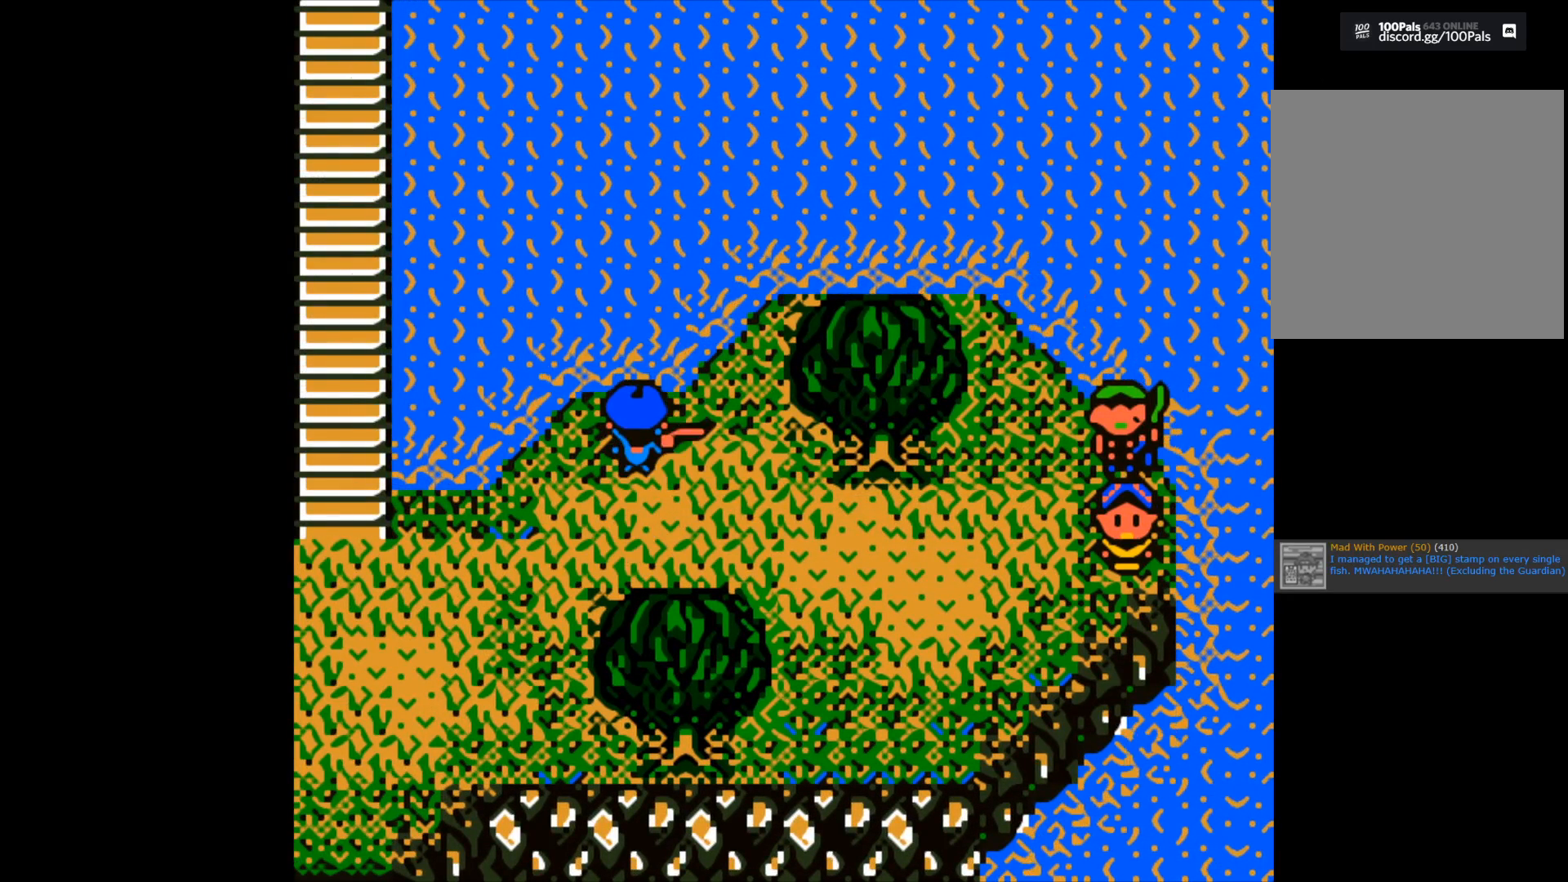
{"buttons": [], "left_stick": "center", "right_stick": "center", "events": []}
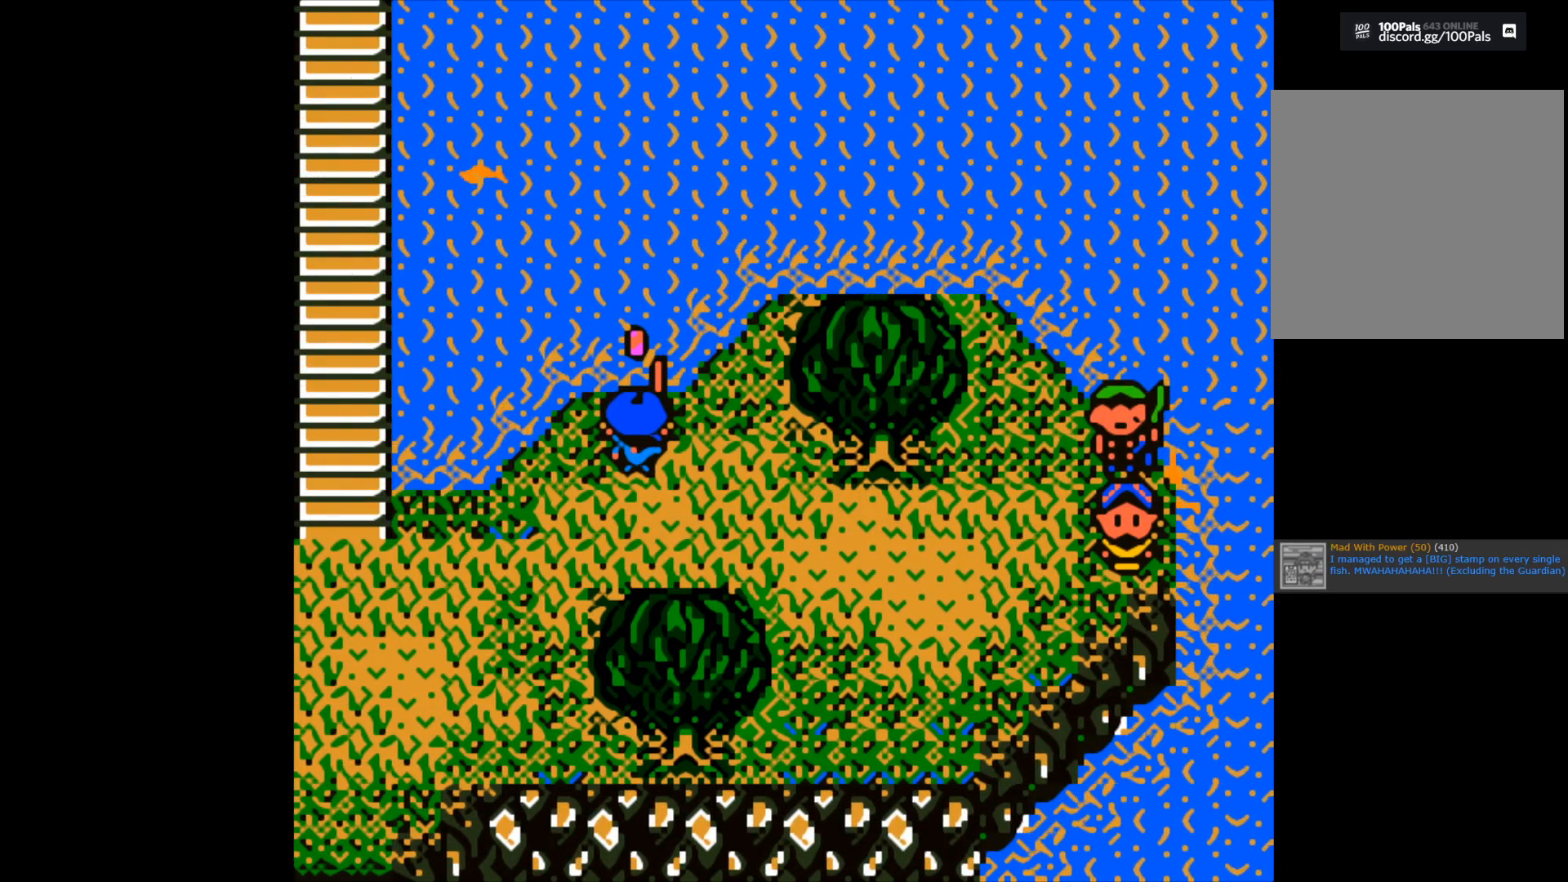
{"buttons": ["B"], "left_stick": "up", "right_stick": "center", "events": [[67, "B", "down"], [333, "B", "up"], [400, "left_stick", "up"], [433, "B", "down"]]}
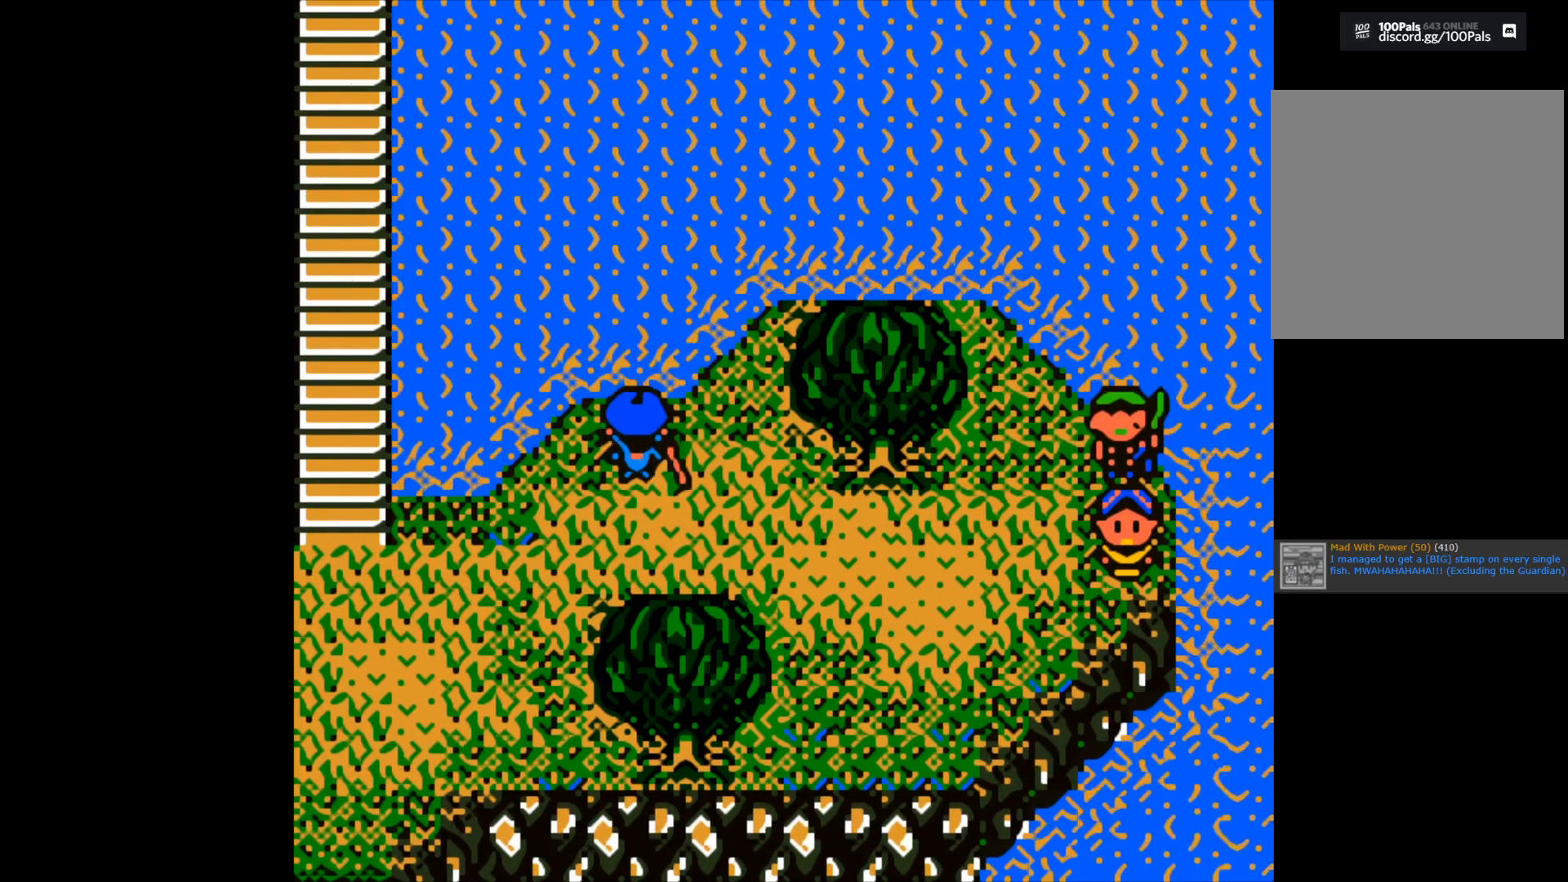
{"buttons": ["B"], "left_stick": "up-left", "right_stick": "center", "events": [[367, "left_stick", "up-left"]]}
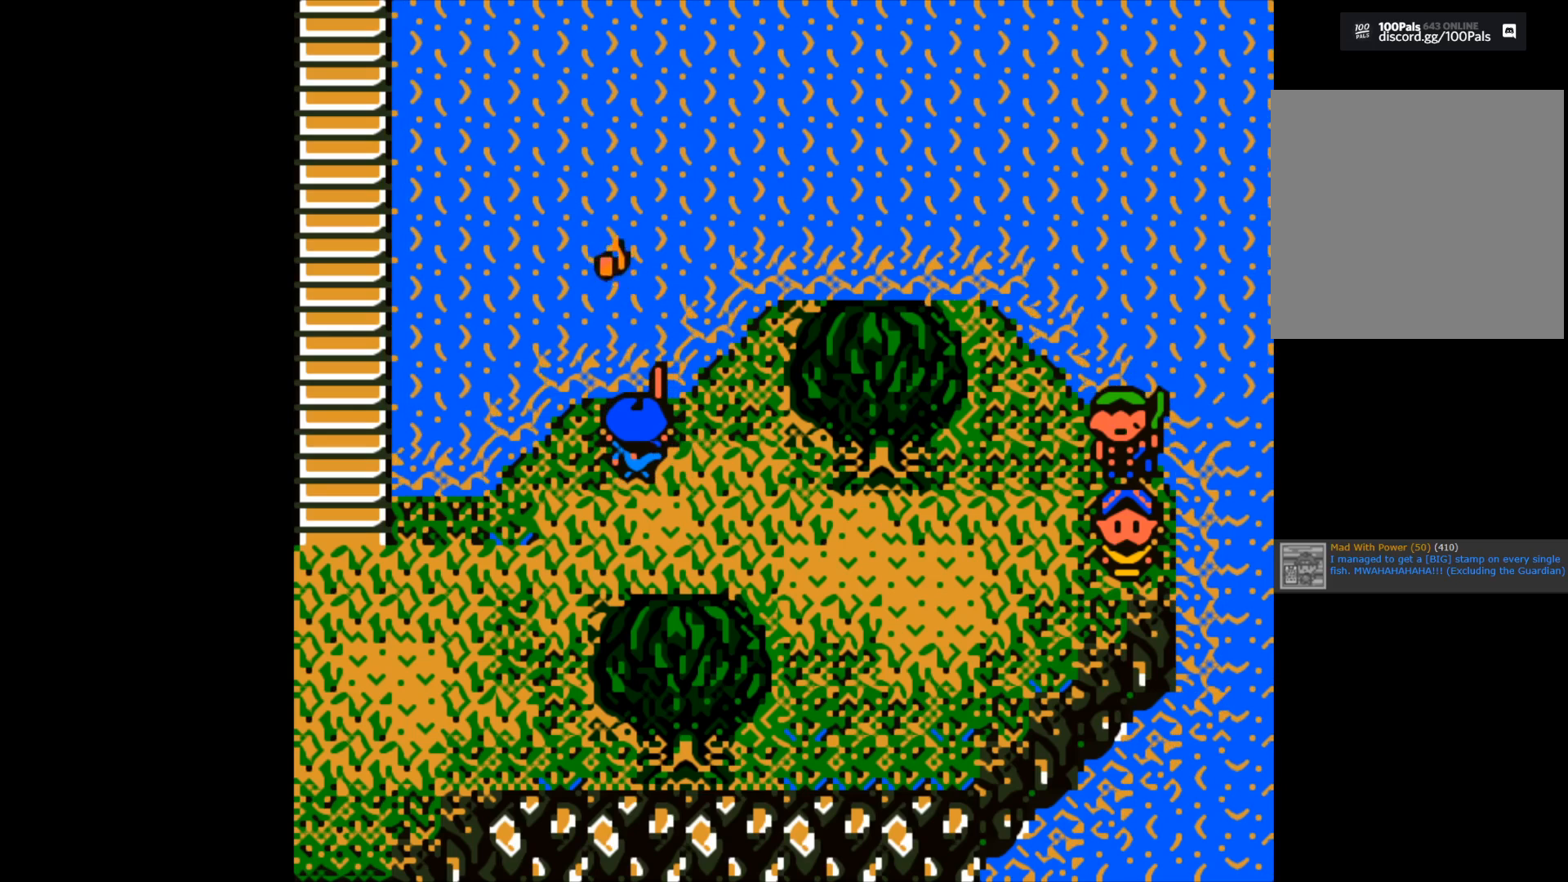
{"buttons": ["B"], "left_stick": "up-left", "right_stick": "center", "events": []}
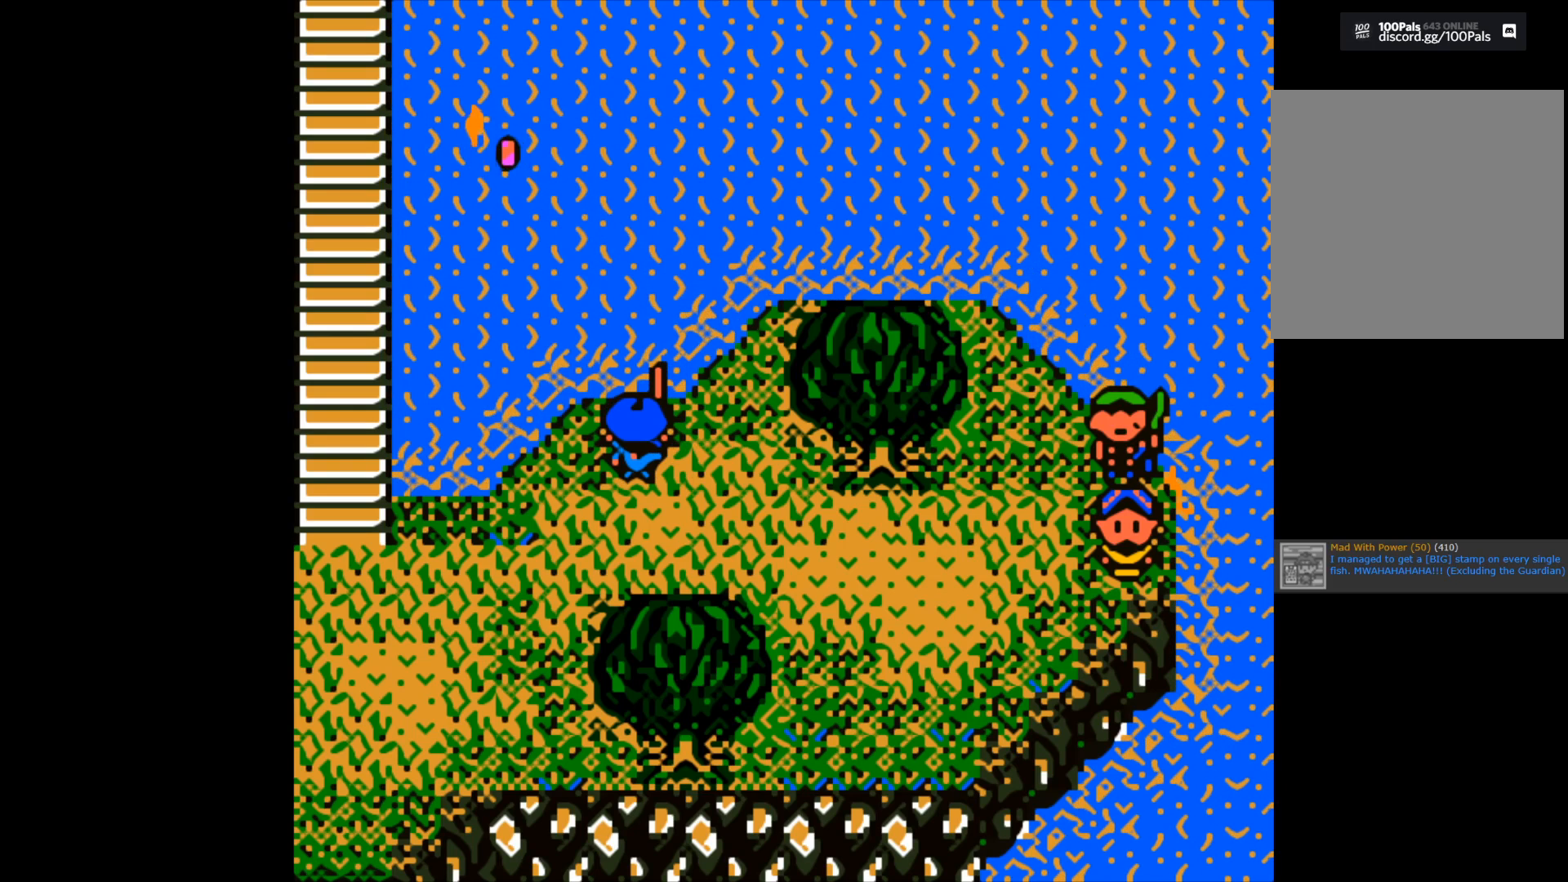
{"buttons": [], "left_stick": "center", "right_stick": "center", "events": [[33, "B", "up"], [117, "left_stick", "center"]]}
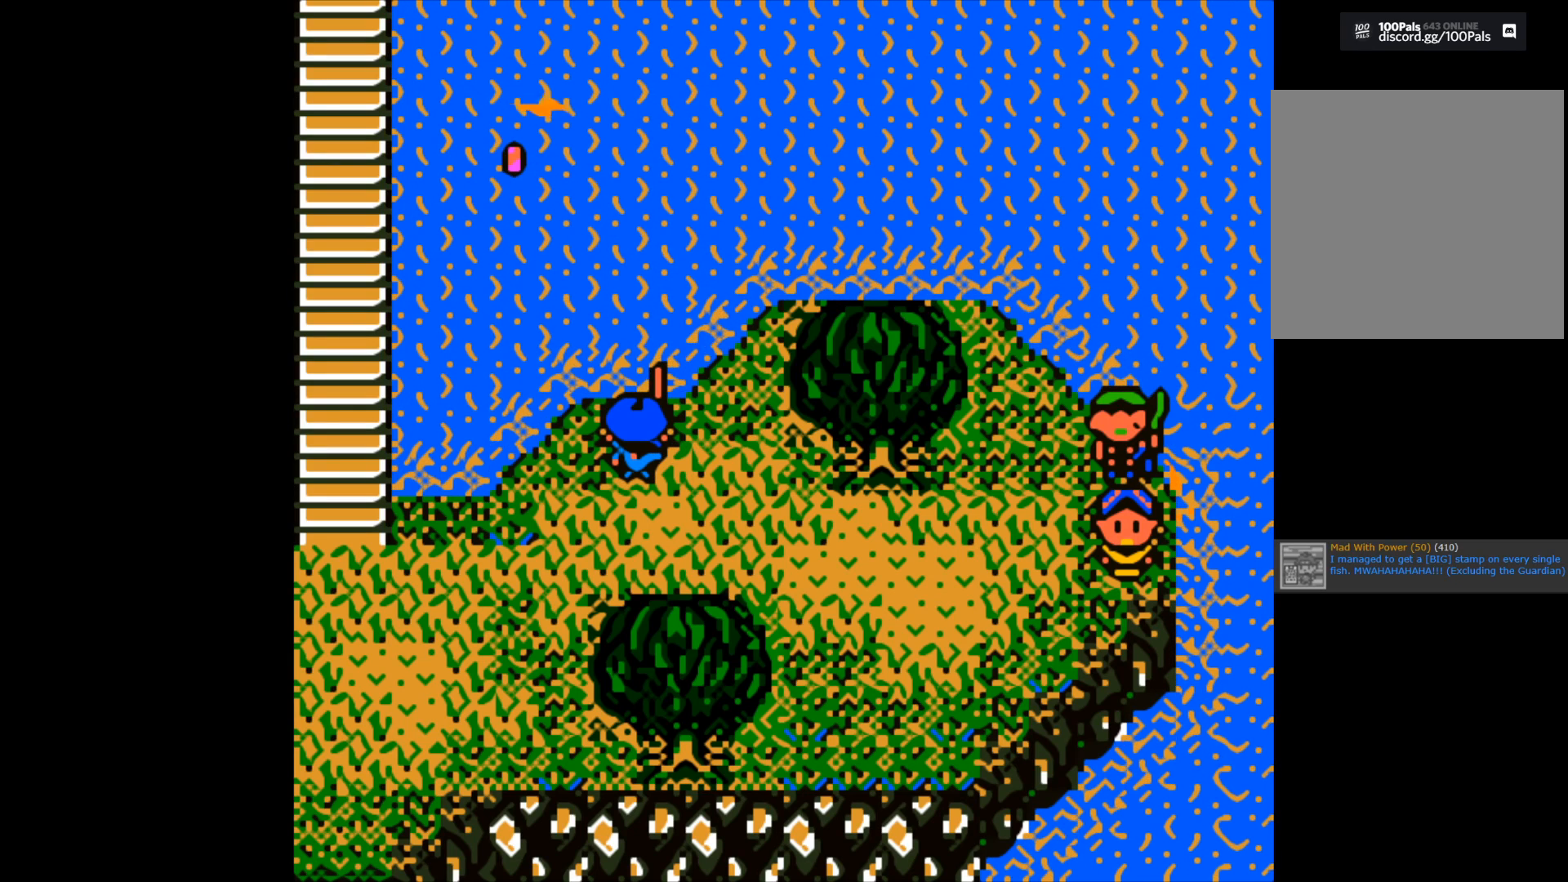
{"buttons": [], "left_stick": "center", "right_stick": "center", "events": []}
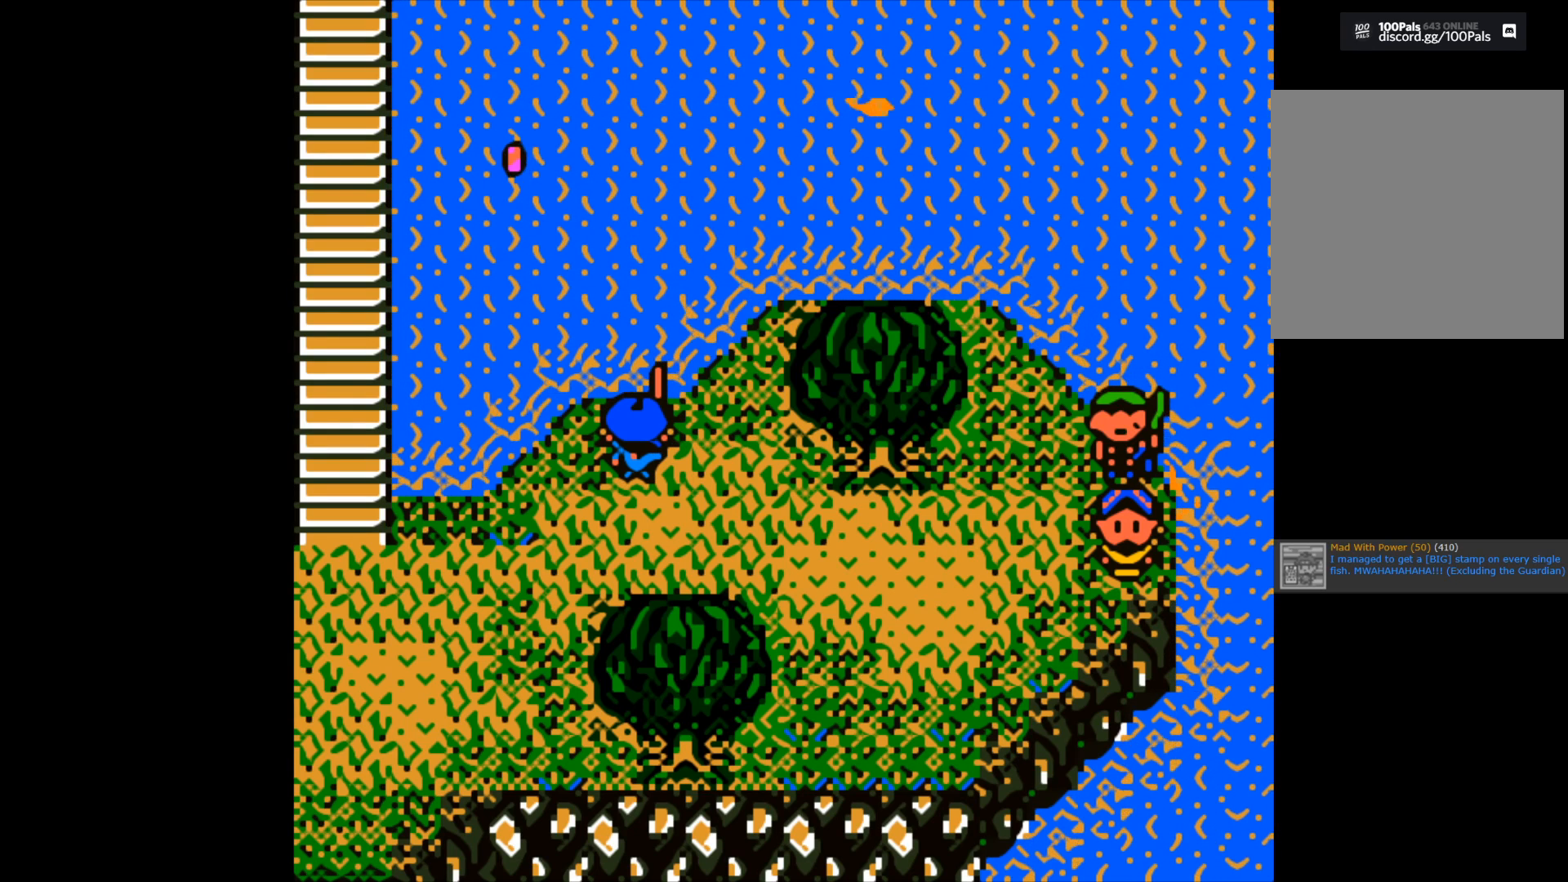
{"buttons": ["B"], "left_stick": "center", "right_stick": "center", "events": [[183, "B", "down"]]}
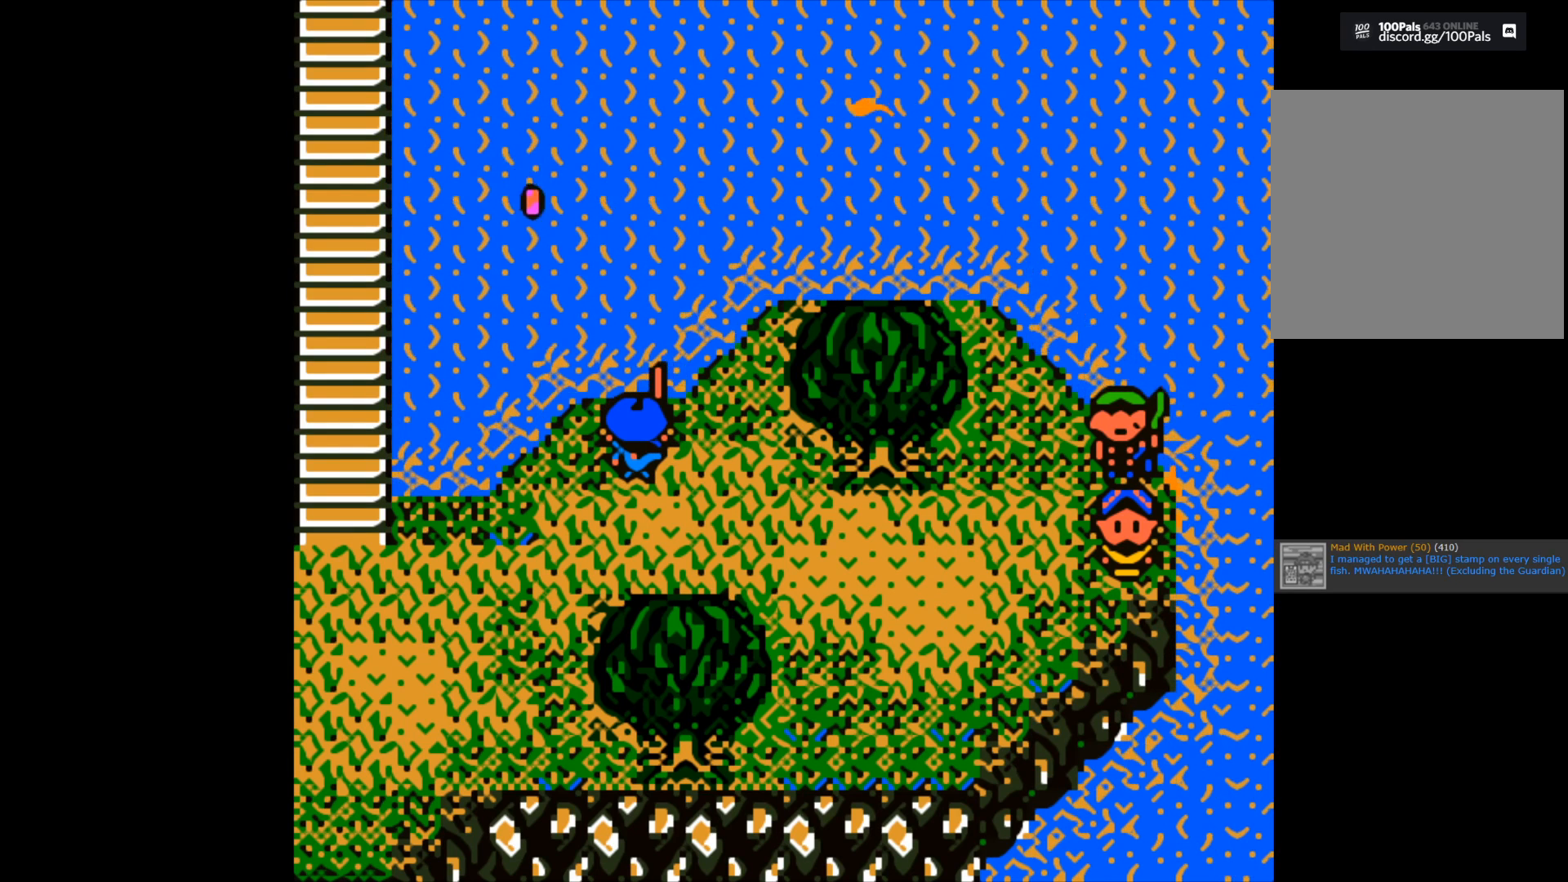
{"buttons": ["B"], "left_stick": "center", "right_stick": "center", "events": []}
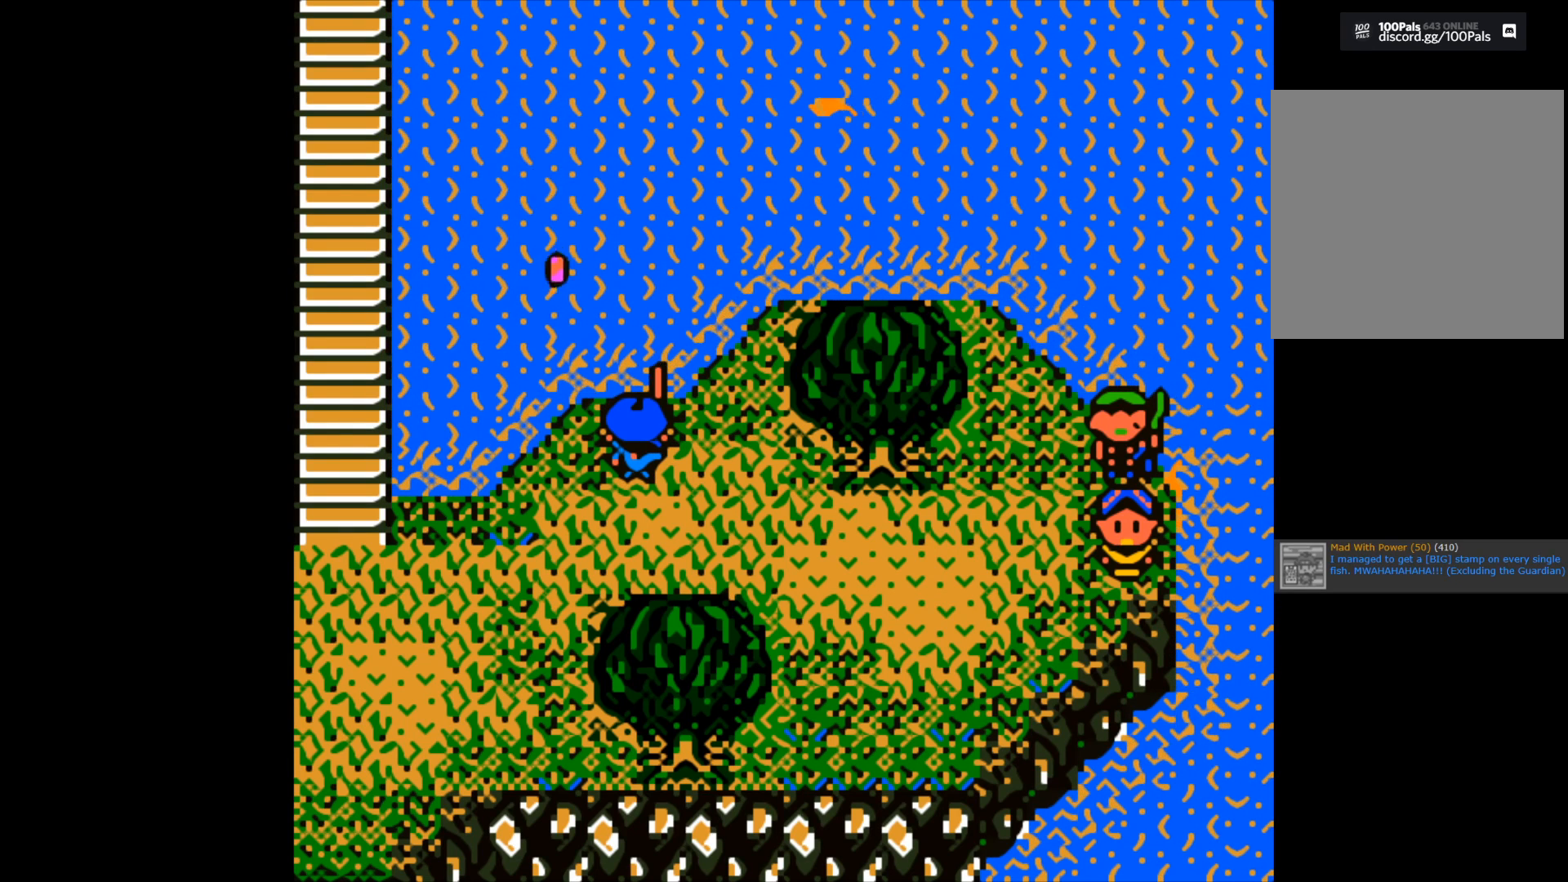
{"buttons": ["B"], "left_stick": "center", "right_stick": "center", "events": []}
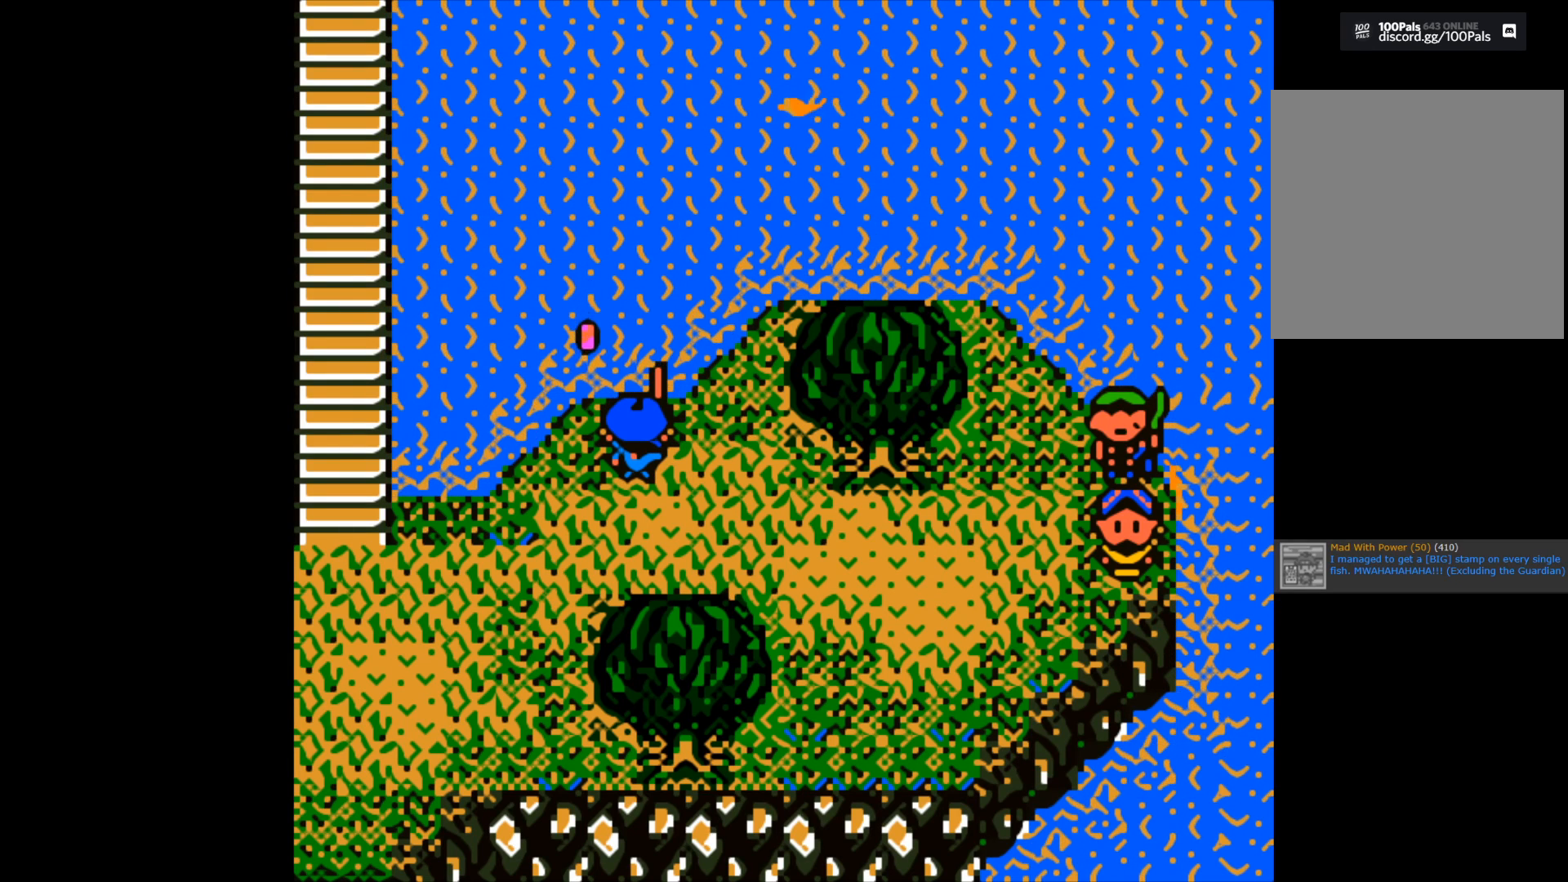
{"buttons": ["B"], "left_stick": "center", "right_stick": "center", "events": []}
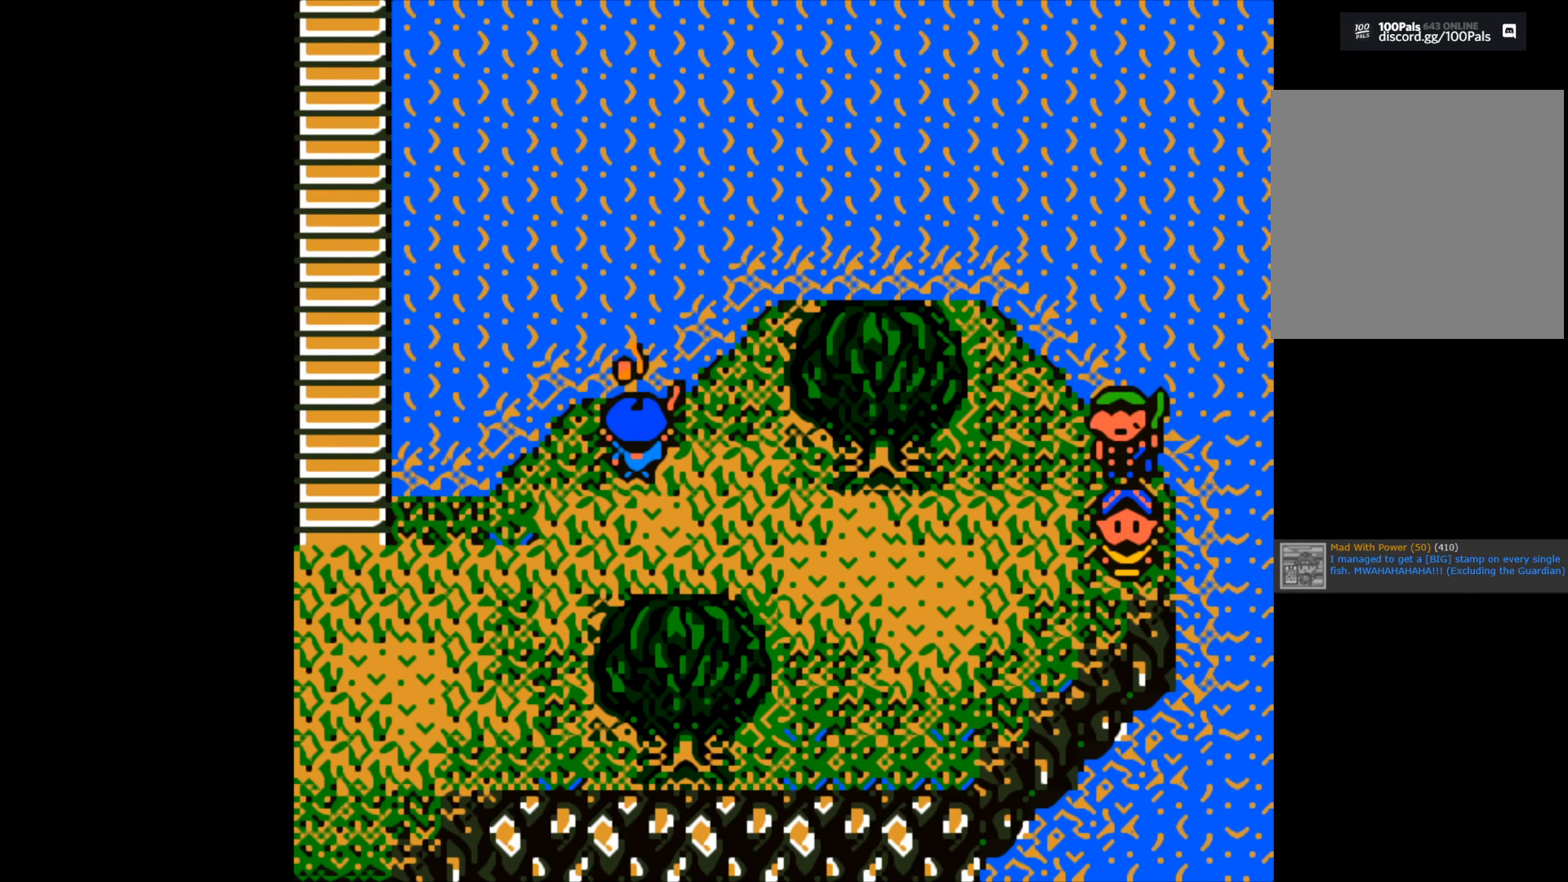
{"buttons": [], "left_stick": "center", "right_stick": "center", "events": [[67, "B", "up"]]}
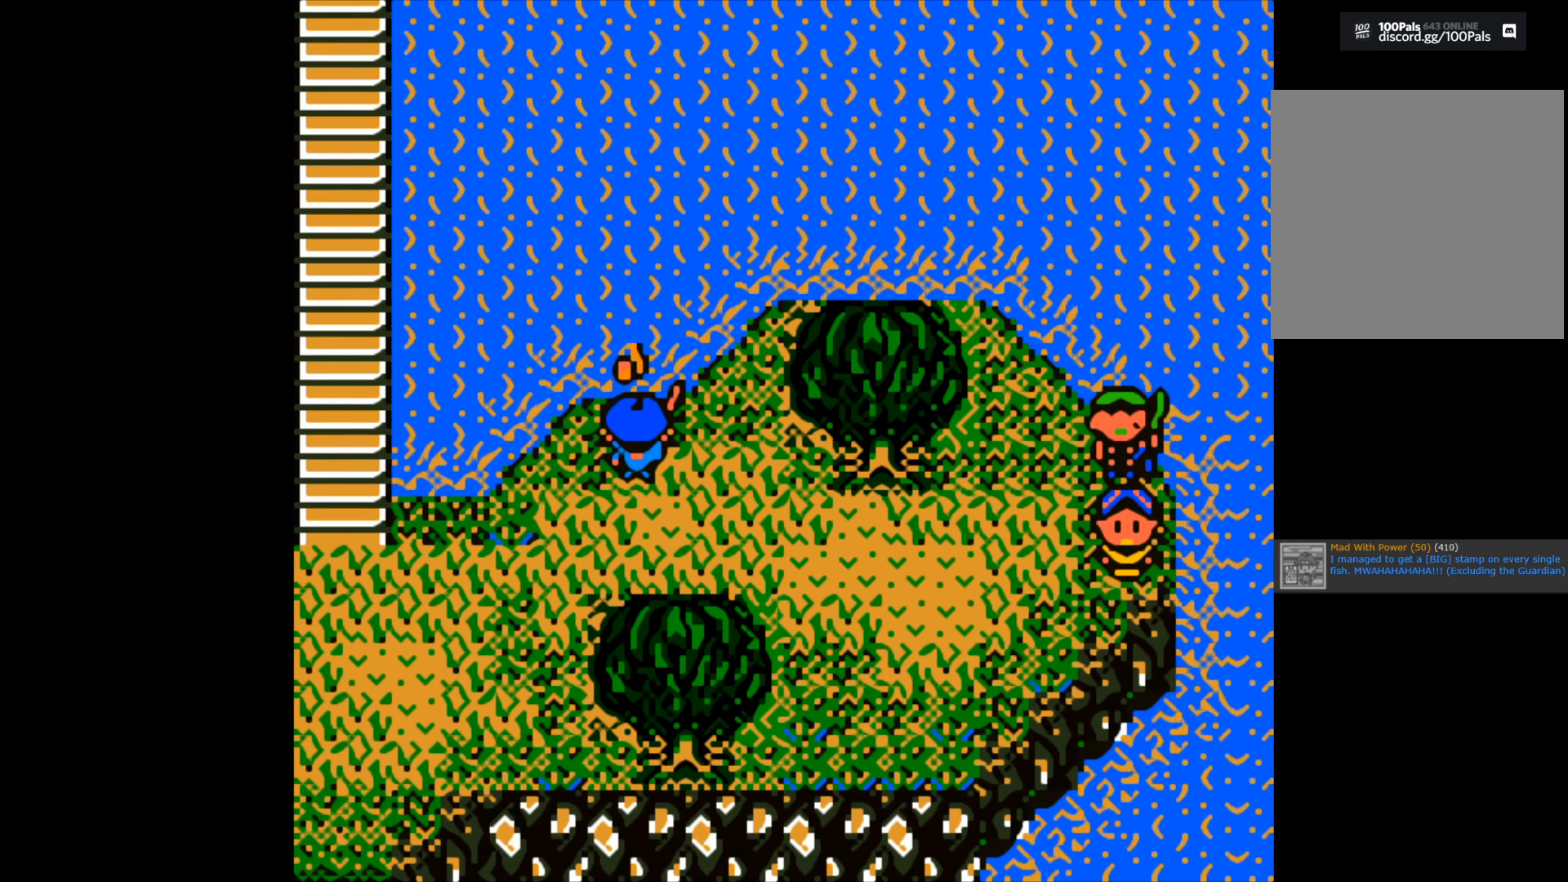
{"buttons": ["B"], "left_stick": "up", "right_stick": "center", "events": [[100, "B", "down"], [100, "left_stick", "up"]]}
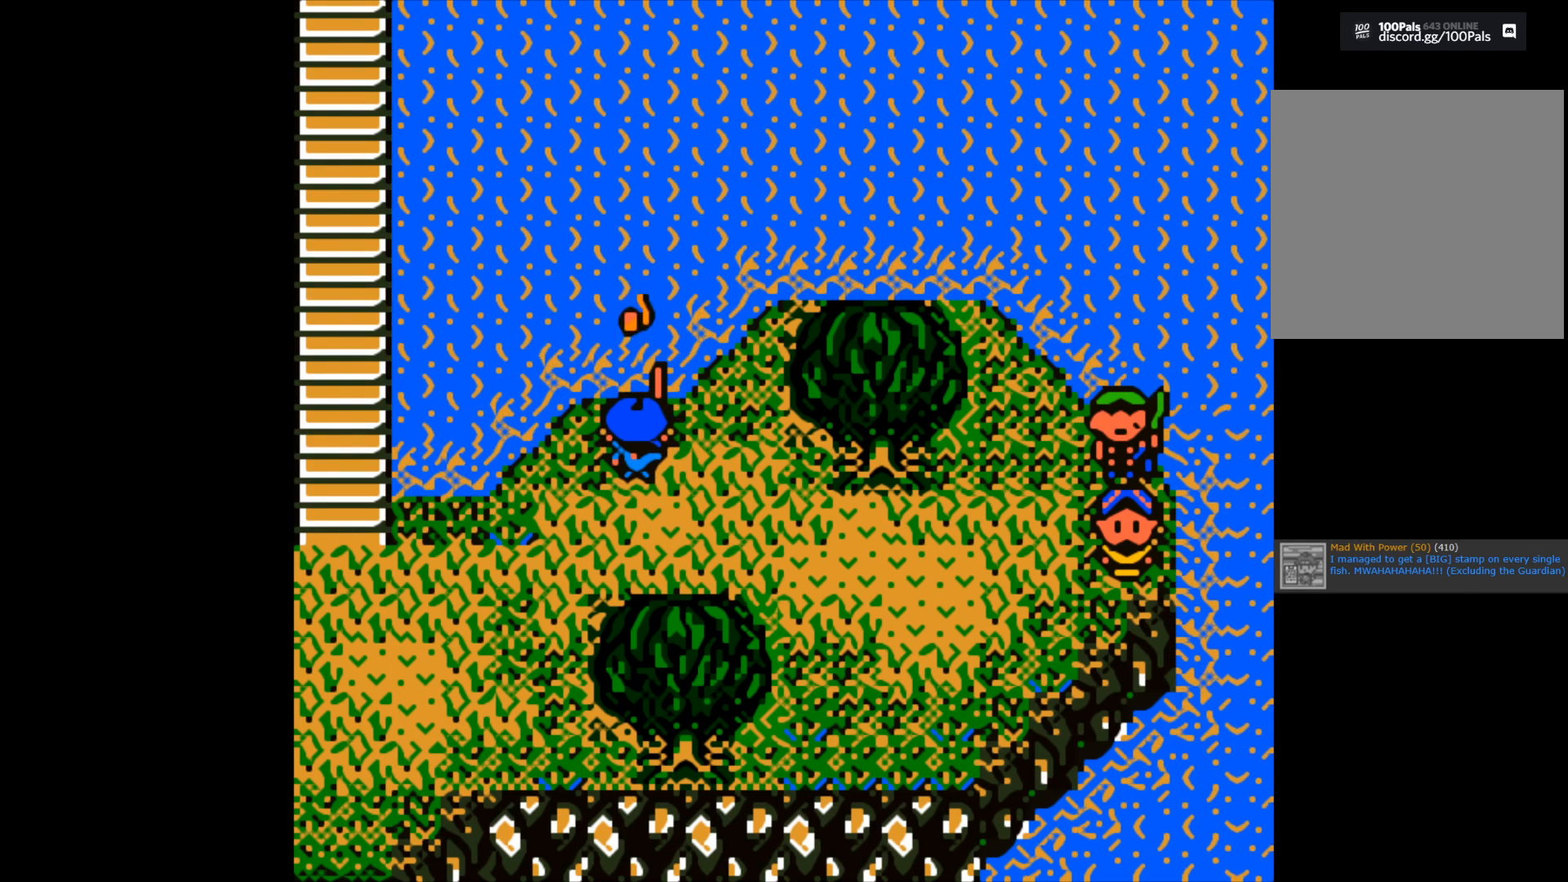
{"buttons": ["B"], "left_stick": "up", "right_stick": "center", "events": []}
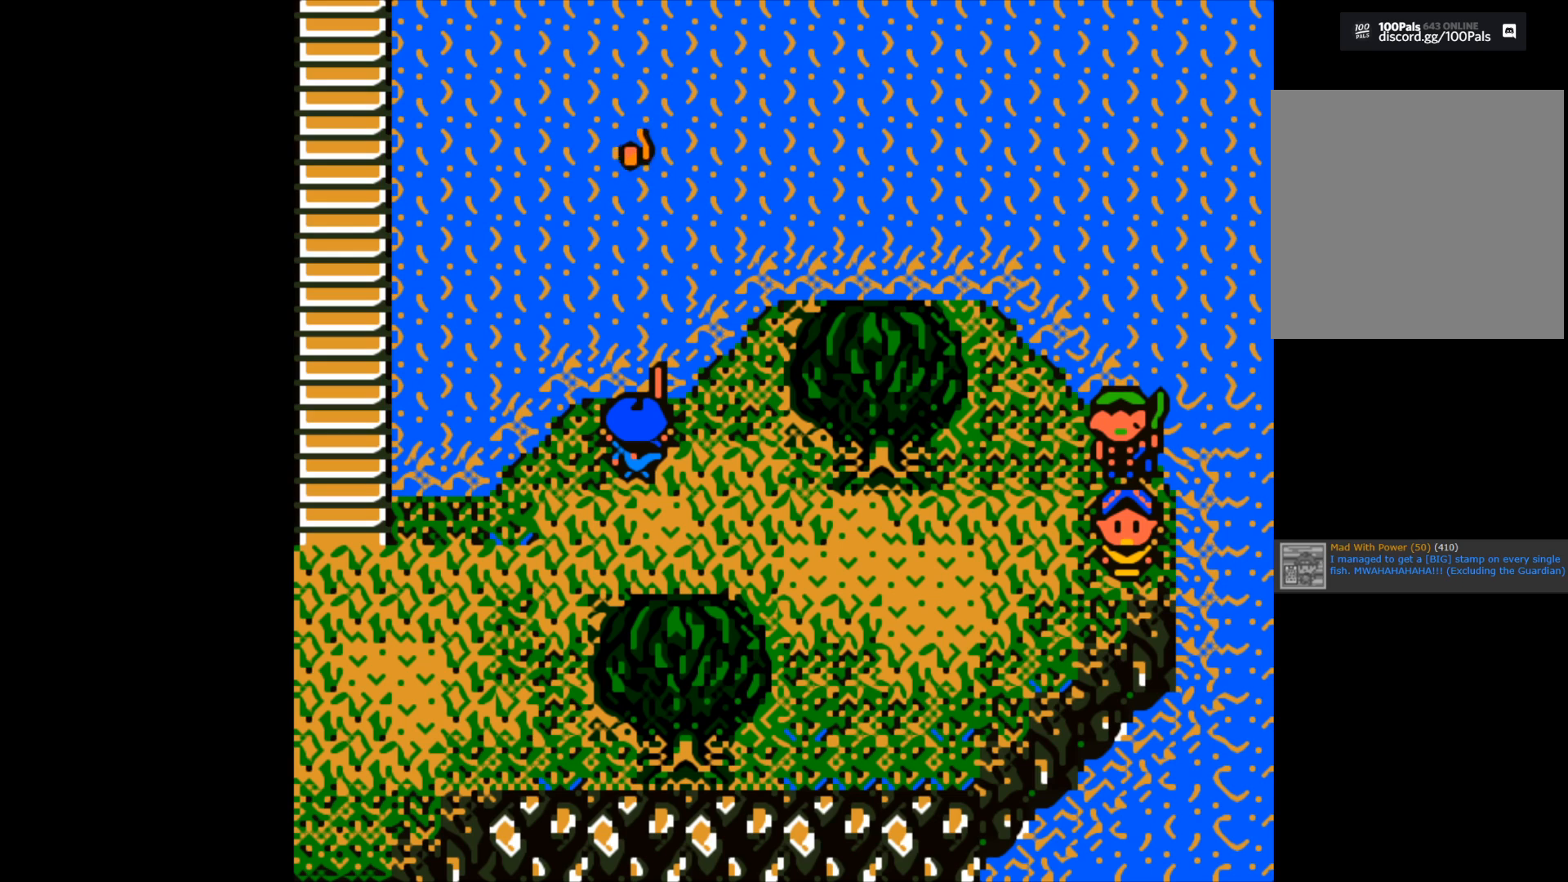
{"buttons": [], "left_stick": "center", "right_stick": "center", "events": [[183, "B", "up"], [200, "left_stick", "center"]]}